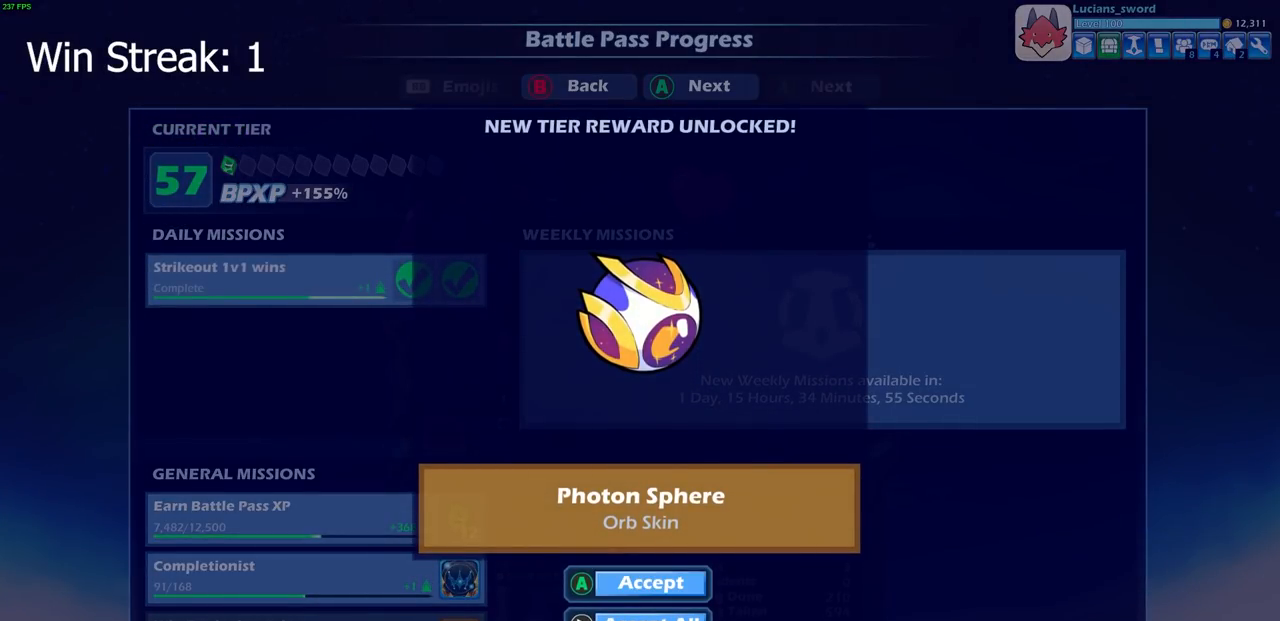
Gameplay with a controller (PlayStation layout); each line is a JSON object with the inputs held at the frame after it. "events" lists button and stick changes between this image and that frame as [ms after this image, input, new state], when the widget could be followed in between.
{"buttons": [], "left_stick": "center", "right_stick": "center", "events": []}
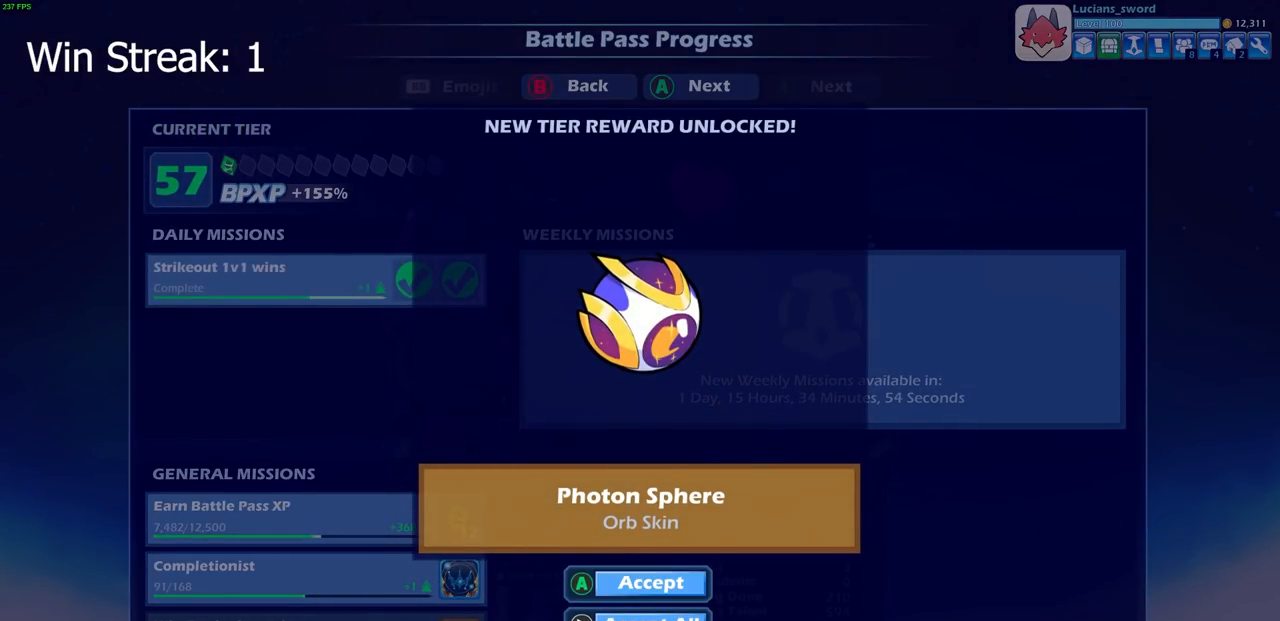
{"buttons": [], "left_stick": "center", "right_stick": "center", "events": []}
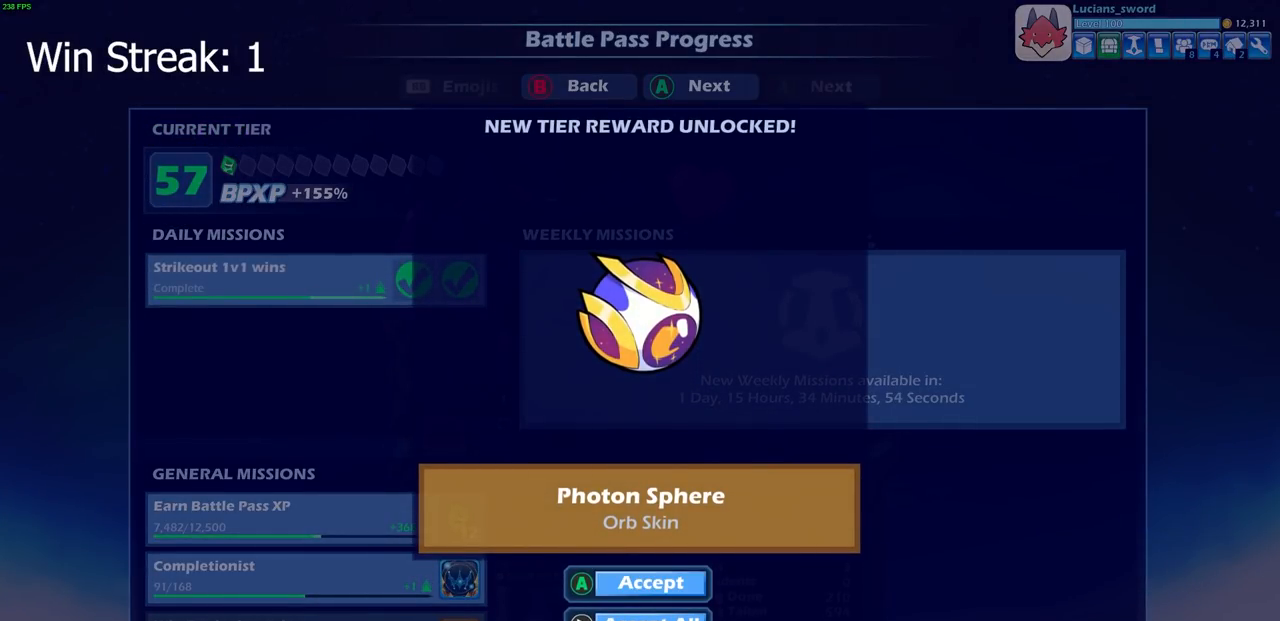
{"buttons": [], "left_stick": "center", "right_stick": "center", "events": [[317, "CROSS", "down"], [467, "CROSS", "up"]]}
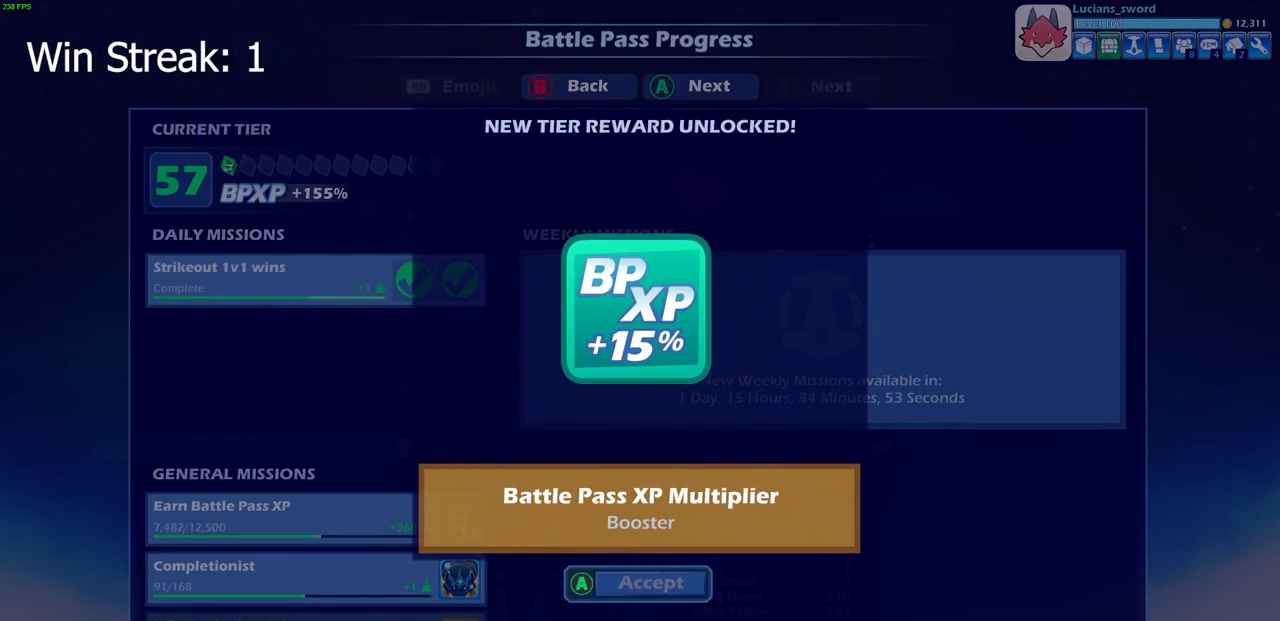
{"buttons": ["CROSS"], "left_stick": "center", "right_stick": "center", "events": [[483, "CROSS", "down"]]}
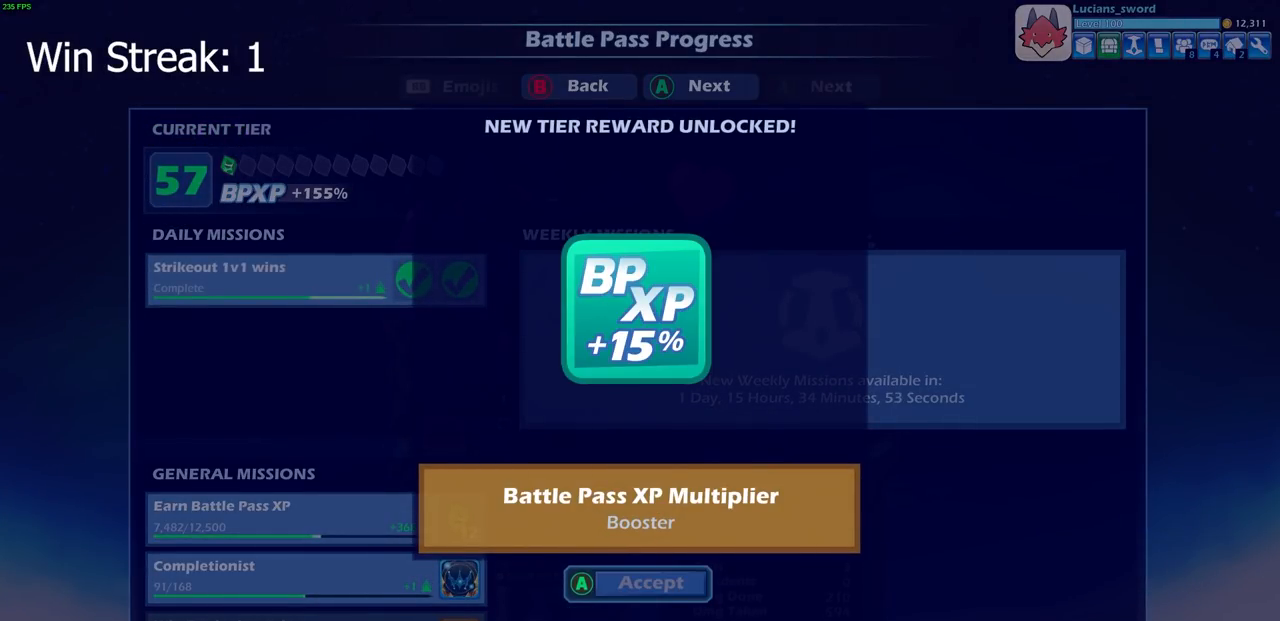
{"buttons": [], "left_stick": "center", "right_stick": "center", "events": [[117, "CROSS", "up"], [367, "CROSS", "down"], [483, "CROSS", "up"]]}
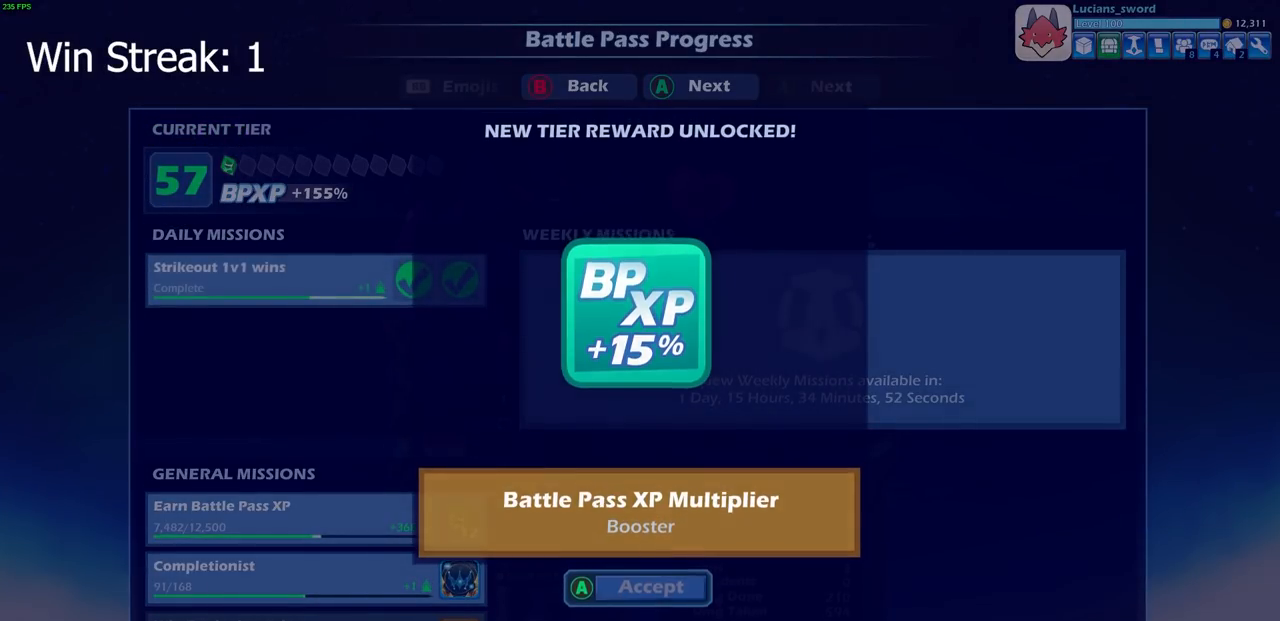
{"buttons": [], "left_stick": "center", "right_stick": "center", "events": []}
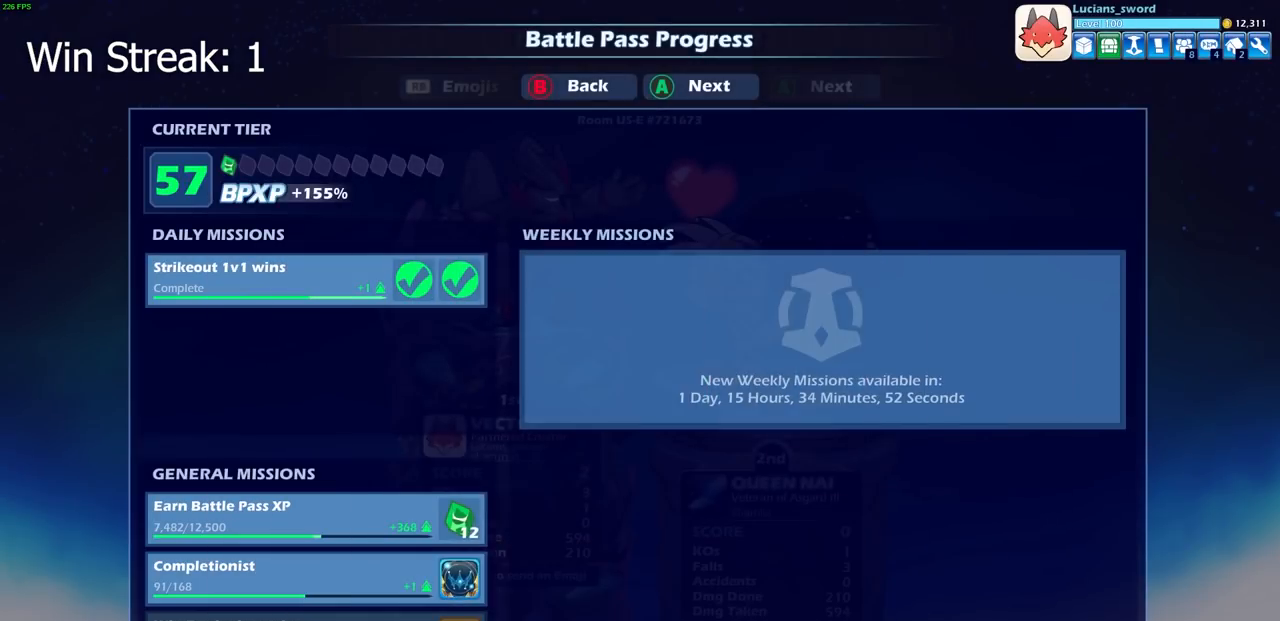
{"buttons": ["CROSS"], "left_stick": "center", "right_stick": "center", "events": [[117, "CROSS", "down"], [267, "CROSS", "up"], [483, "CROSS", "down"]]}
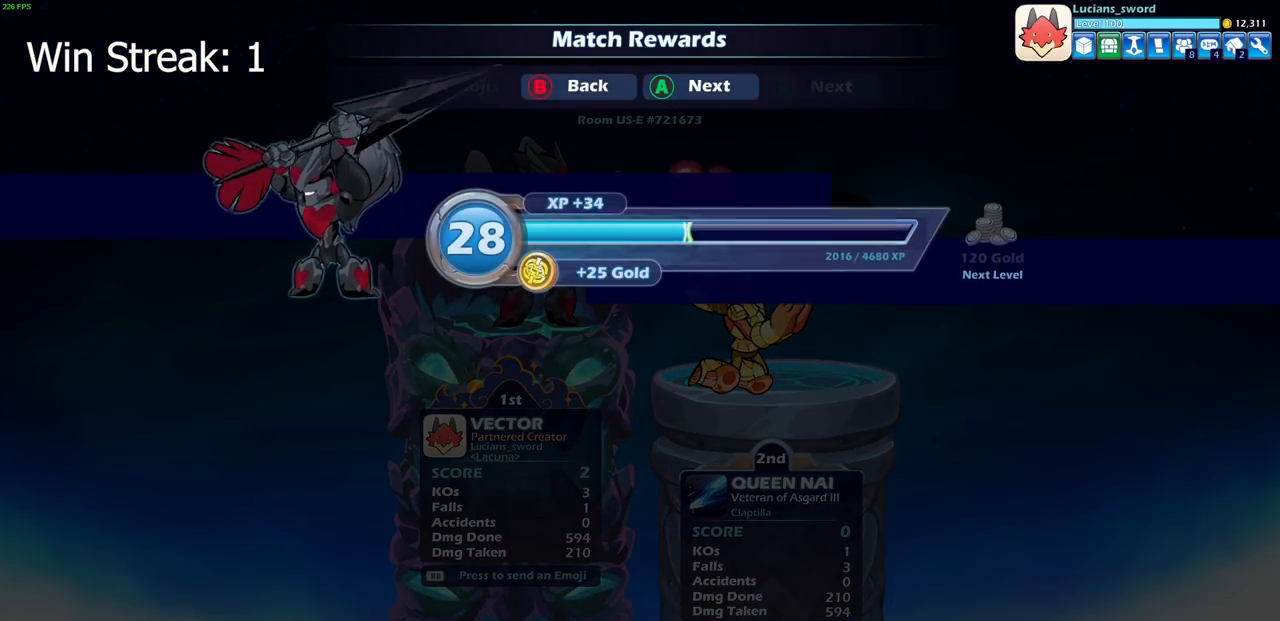
{"buttons": [], "left_stick": "center", "right_stick": "center", "events": [[117, "CROSS", "up"], [317, "CROSS", "down"], [417, "CROSS", "up"]]}
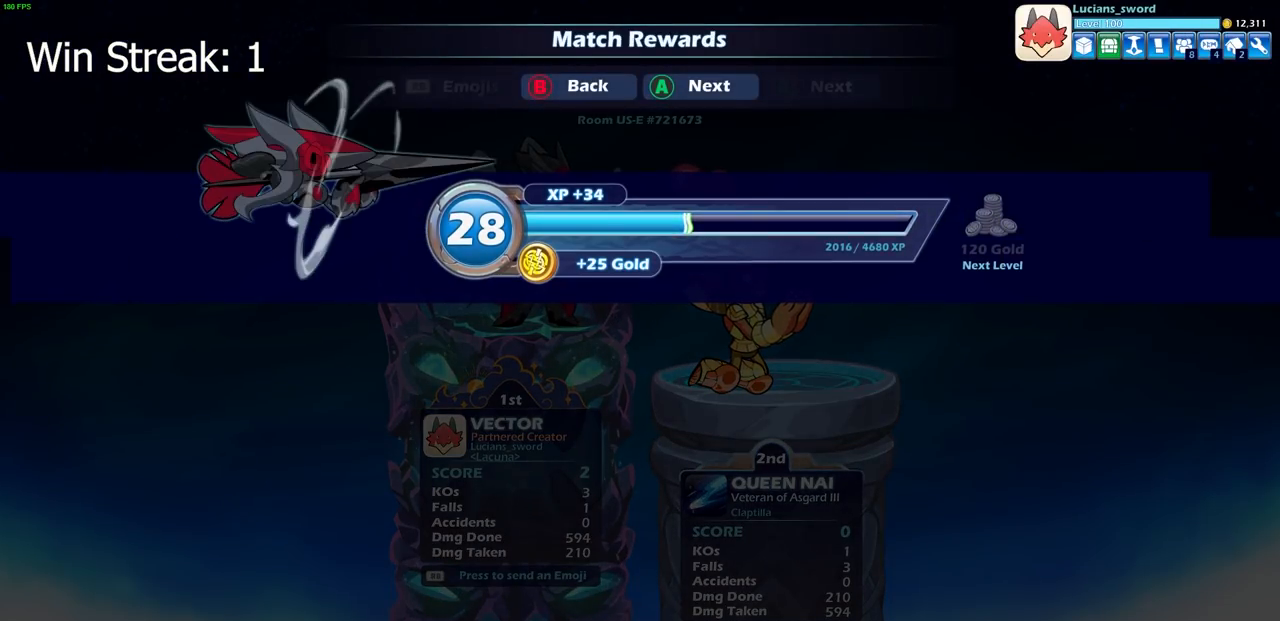
{"buttons": [], "left_stick": "center", "right_stick": "center", "events": []}
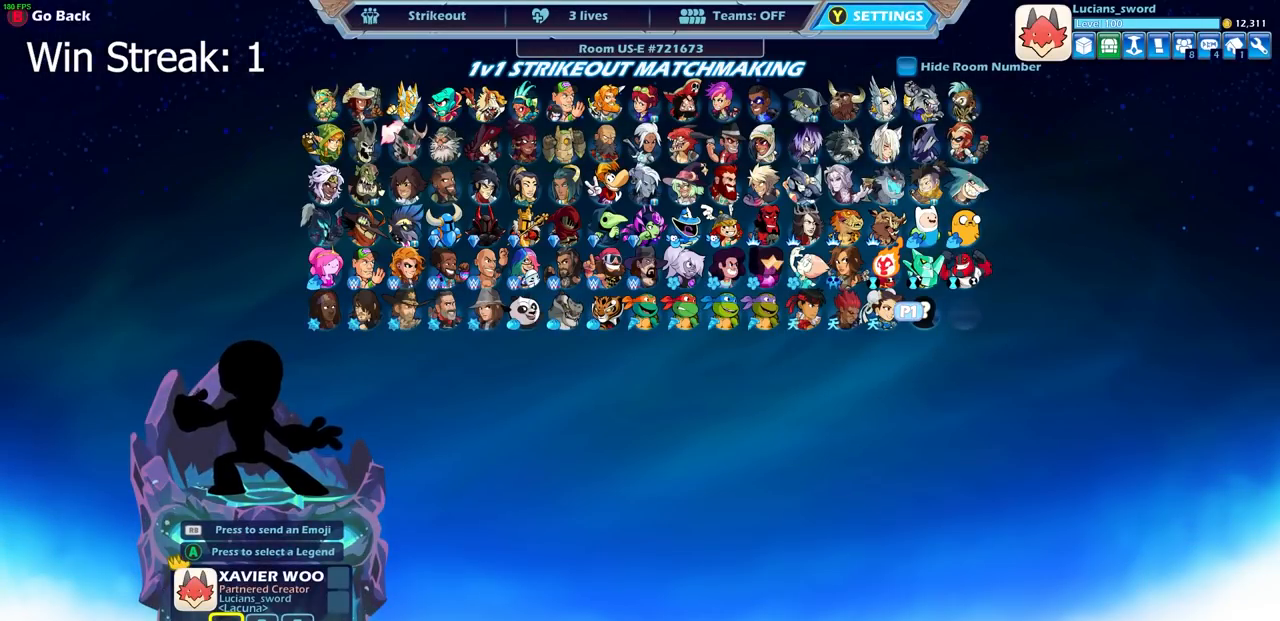
{"buttons": ["DPAD_LEFT"], "left_stick": "center", "right_stick": "center", "events": [[67, "DPAD_RIGHT", "down"], [200, "DPAD_RIGHT", "up"], [417, "DPAD_LEFT", "down"]]}
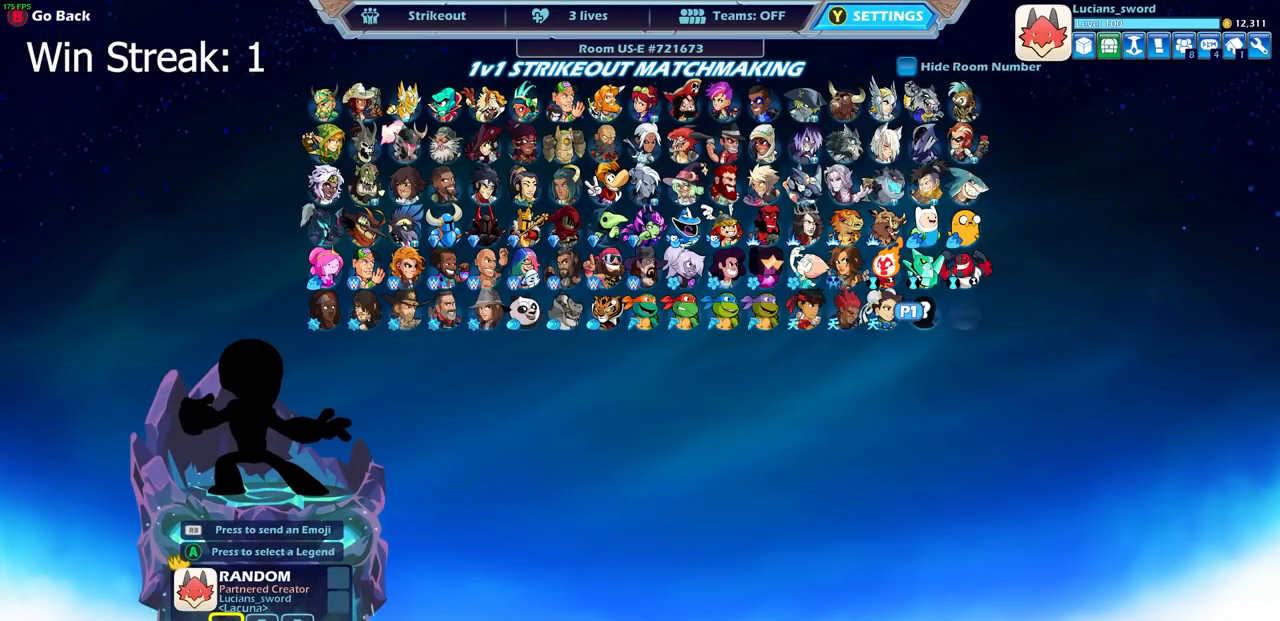
{"buttons": [], "left_stick": "center", "right_stick": "center", "events": [[33, "DPAD_LEFT", "up"], [417, "CROSS", "down"], [500, "CROSS", "up"]]}
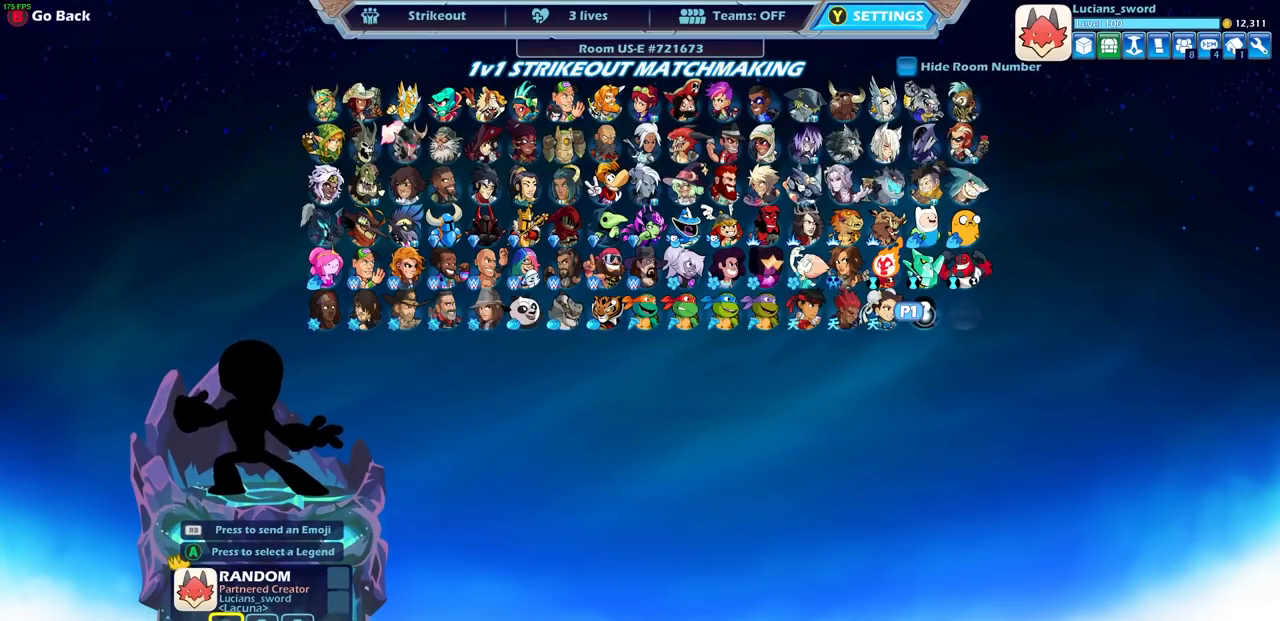
{"buttons": ["CROSS"], "left_stick": "center", "right_stick": "center", "events": [[467, "CROSS", "down"]]}
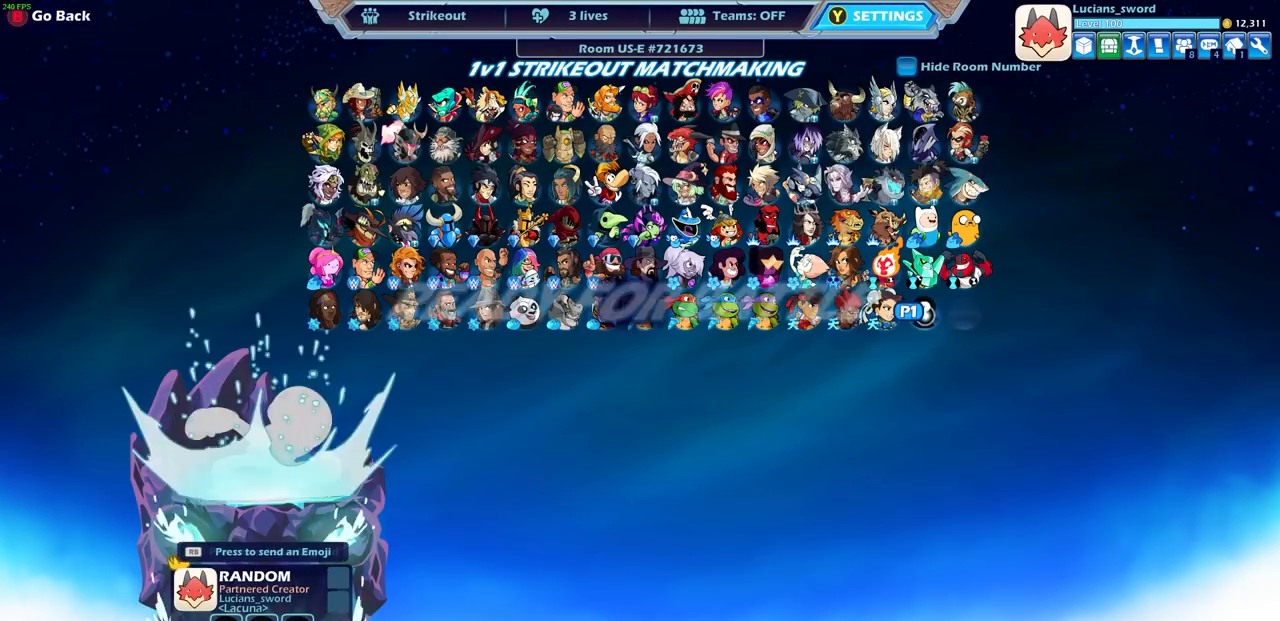
{"buttons": [], "left_stick": "center", "right_stick": "center", "events": [[83, "CROSS", "up"]]}
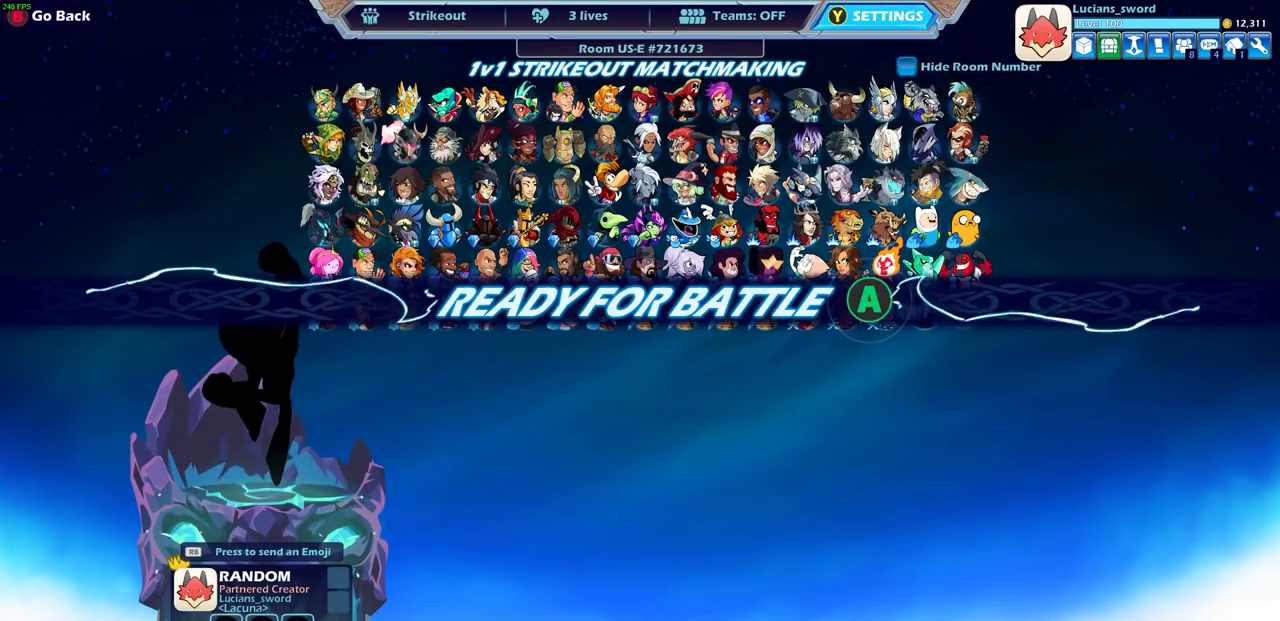
{"buttons": [], "left_stick": "center", "right_stick": "center", "events": [[317, "CROSS", "down"], [400, "CROSS", "up"]]}
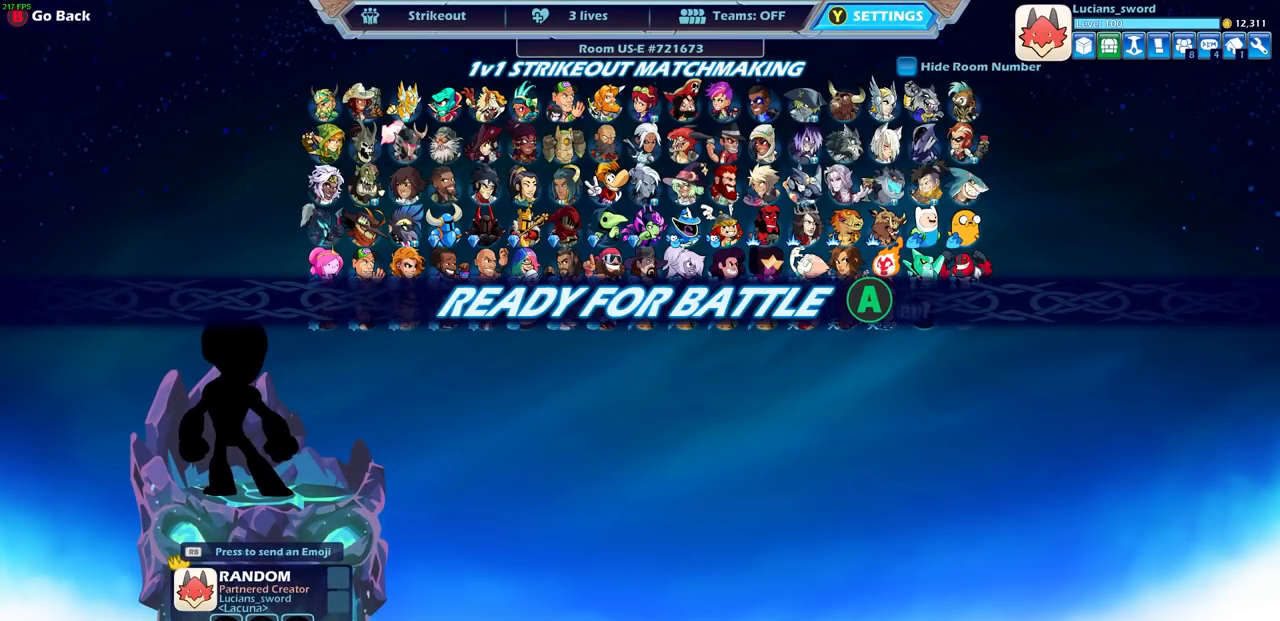
{"buttons": [], "left_stick": "center", "right_stick": "center", "events": []}
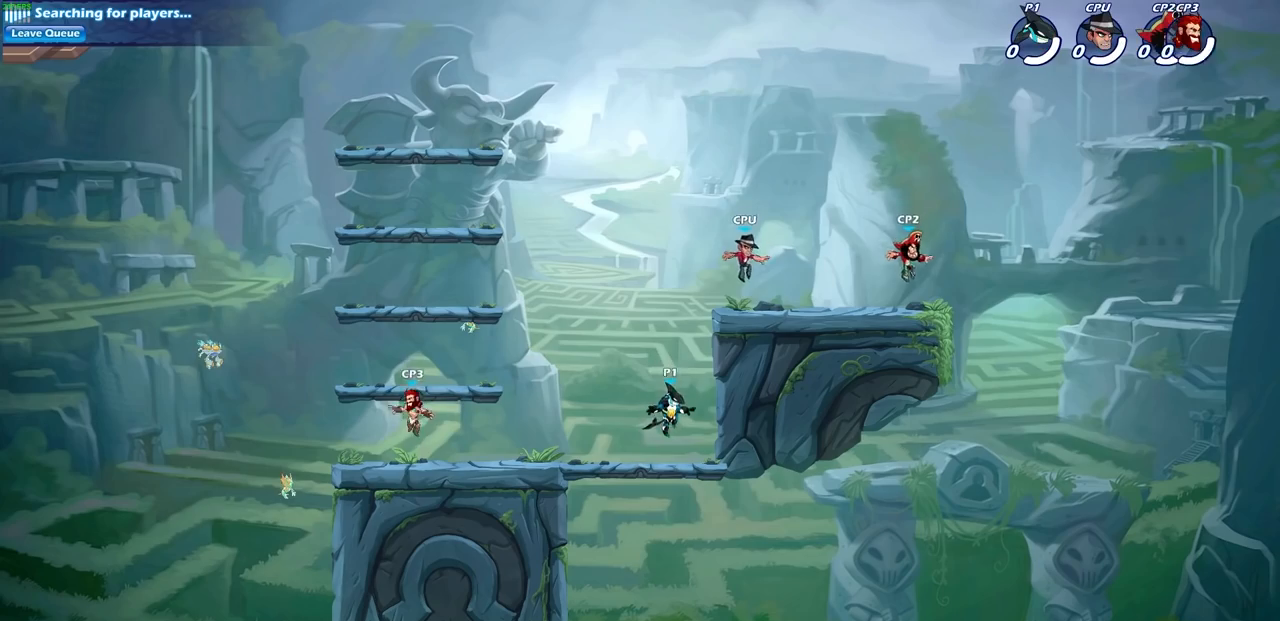
{"buttons": ["R1", "R2"], "left_stick": "left", "right_stick": "center", "events": [[317, "left_stick", "left"], [383, "R1", "down"], [383, "R2", "down"]]}
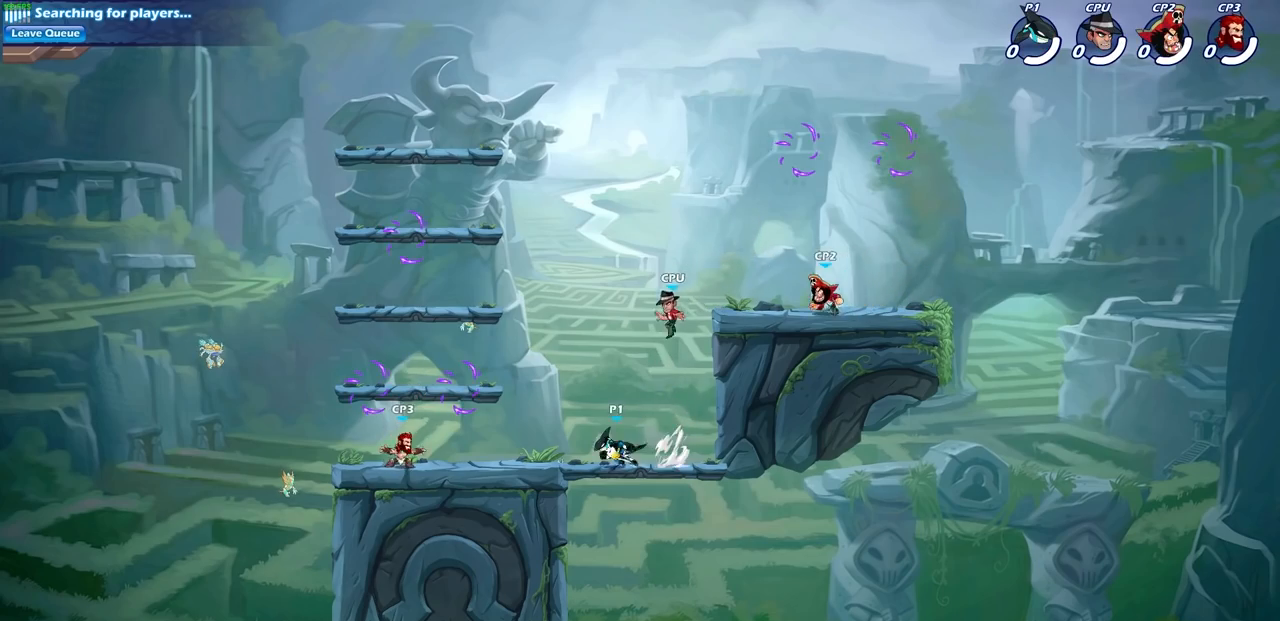
{"buttons": ["CROSS", "R1"], "left_stick": "up", "right_stick": "center", "events": [[50, "R1", "up"], [50, "R2", "up"], [217, "CROSS", "down"], [333, "CROSS", "up"], [400, "CROSS", "down"], [450, "R1", "down"], [467, "left_stick", "up"]]}
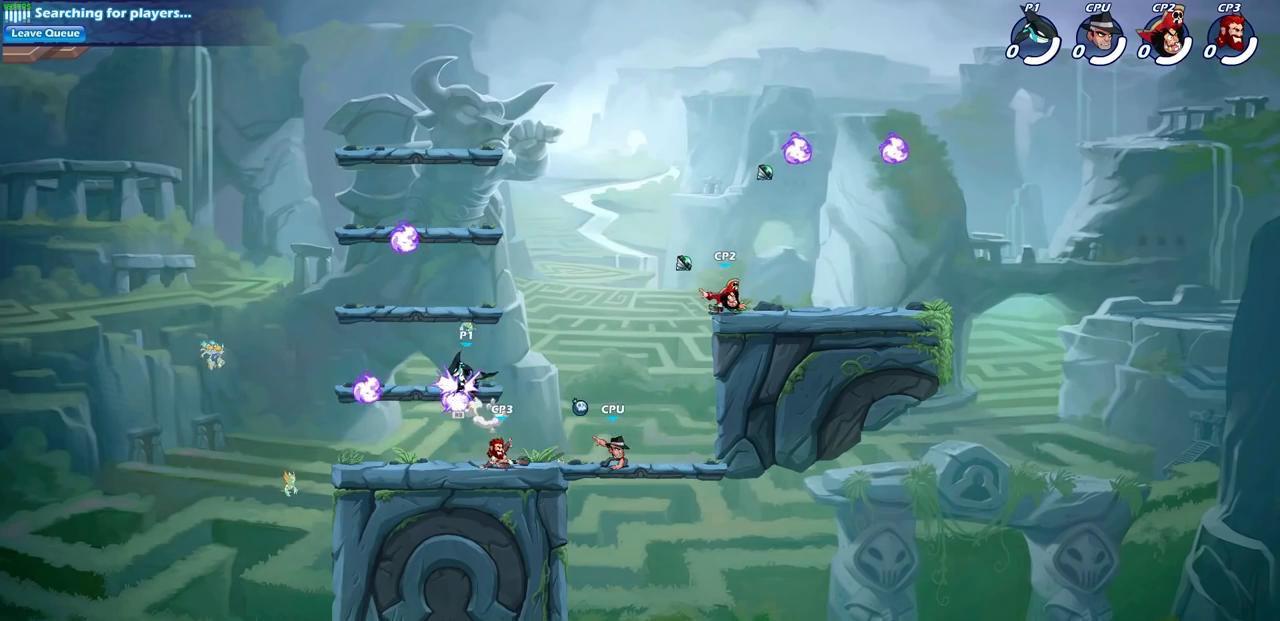
{"buttons": [], "left_stick": "down-right", "right_stick": "center", "events": [[33, "left_stick", "up-right"], [67, "CROSS", "up"], [100, "R1", "up"], [200, "left_stick", "down"], [483, "left_stick", "down-right"]]}
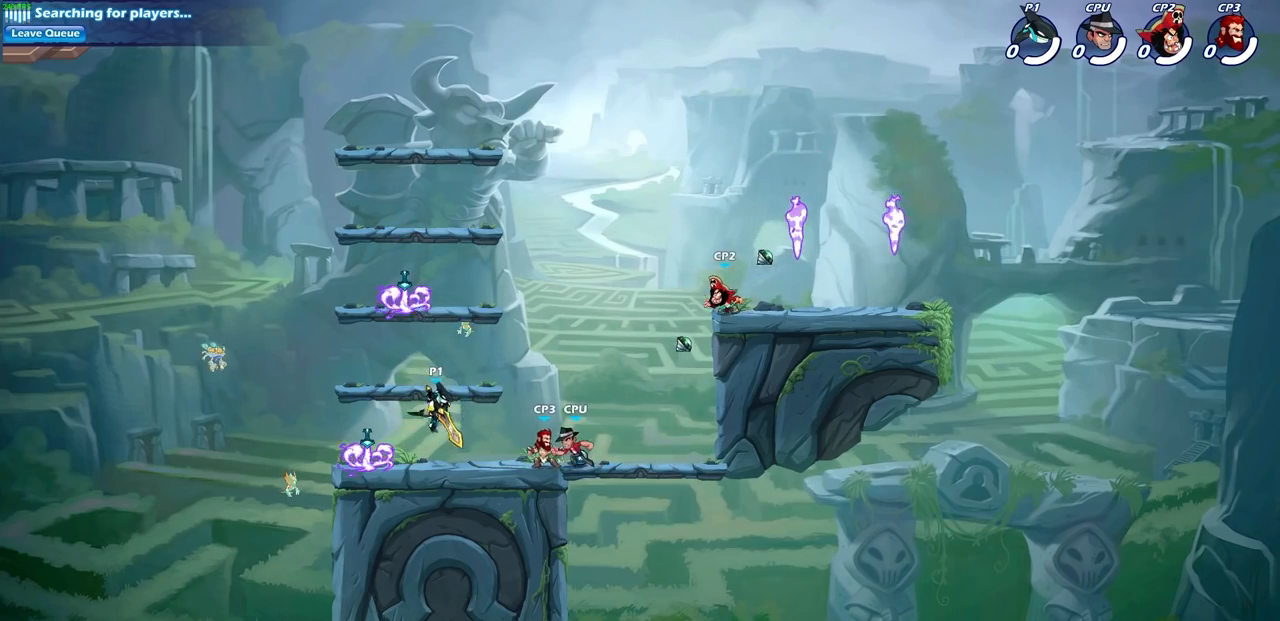
{"buttons": [], "left_stick": "center", "right_stick": "center", "events": [[150, "R1", "down"], [150, "R2", "down"], [167, "SQUARE", "down"], [183, "left_stick", "center"], [233, "R1", "up"], [233, "R2", "up"], [250, "SQUARE", "up"], [333, "SQUARE", "down"], [450, "SQUARE", "up"]]}
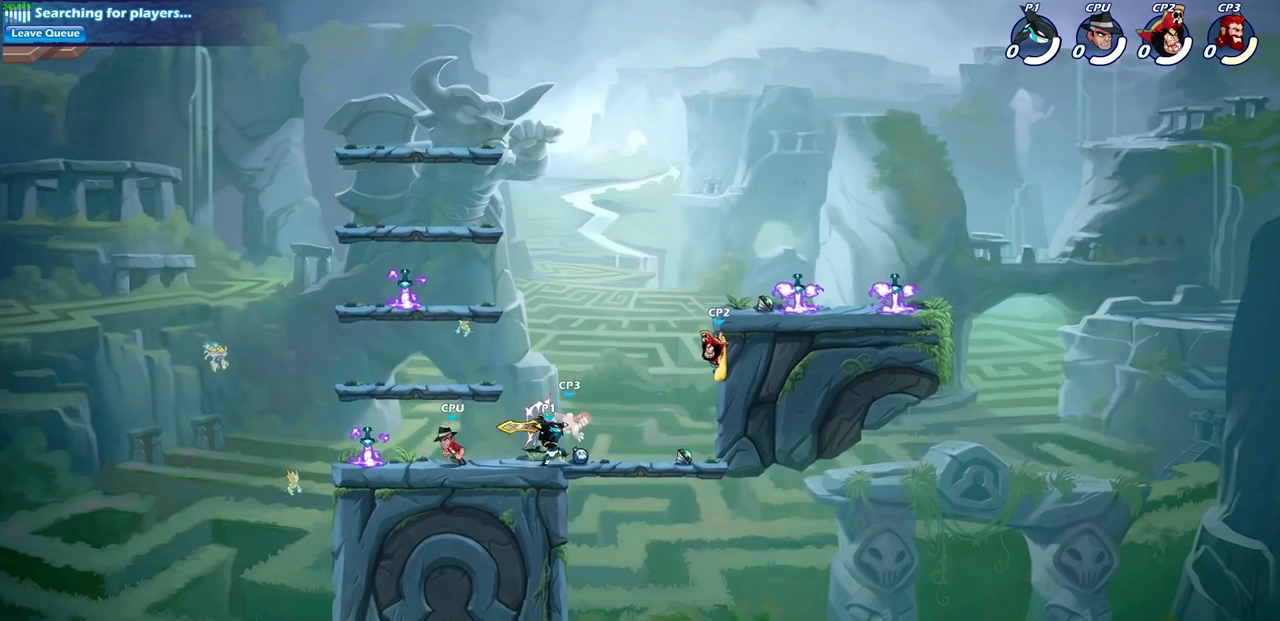
{"buttons": [], "left_stick": "center", "right_stick": "center", "events": [[17, "SQUARE", "down"], [17, "left_stick", "down"], [117, "SQUARE", "up"], [183, "SQUARE", "down"], [283, "SQUARE", "up"], [333, "SQUARE", "down"], [367, "left_stick", "center"], [450, "SQUARE", "up"]]}
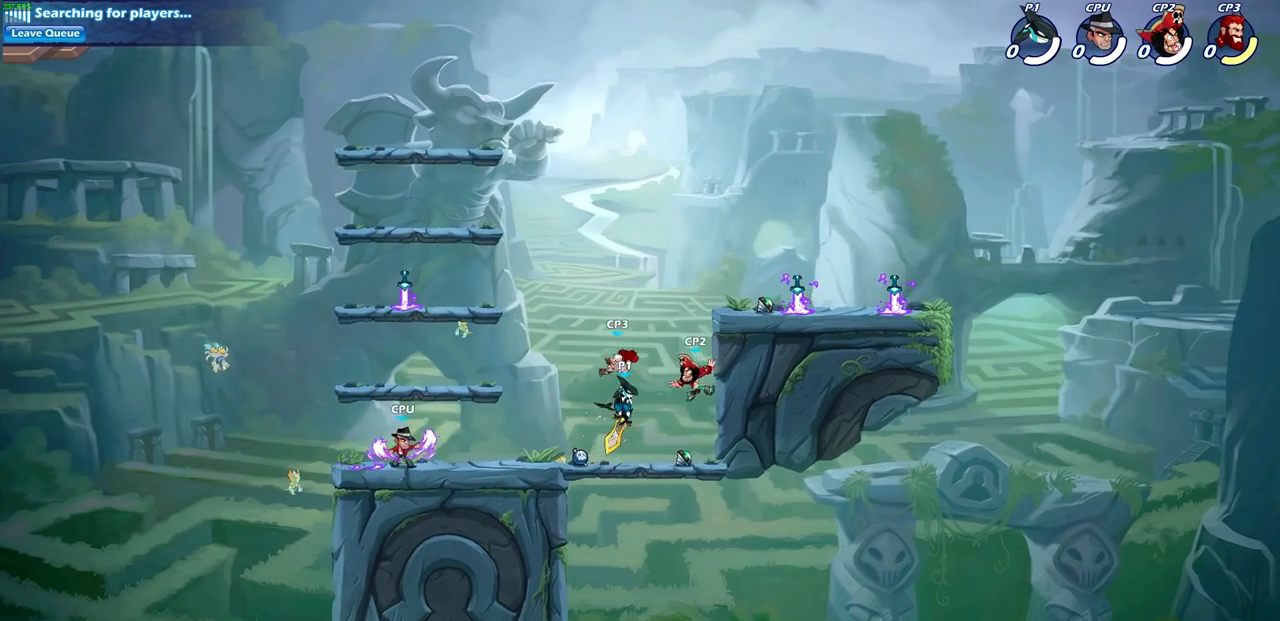
{"buttons": [], "left_stick": "left", "right_stick": "center", "events": [[33, "SQUARE", "down"], [100, "SQUARE", "up"], [200, "CROSS", "down"], [217, "SQUARE", "down"], [267, "CROSS", "up"], [283, "right_stick", "down"], [300, "SQUARE", "up"], [333, "left_stick", "left"], [333, "right_stick", "center"]]}
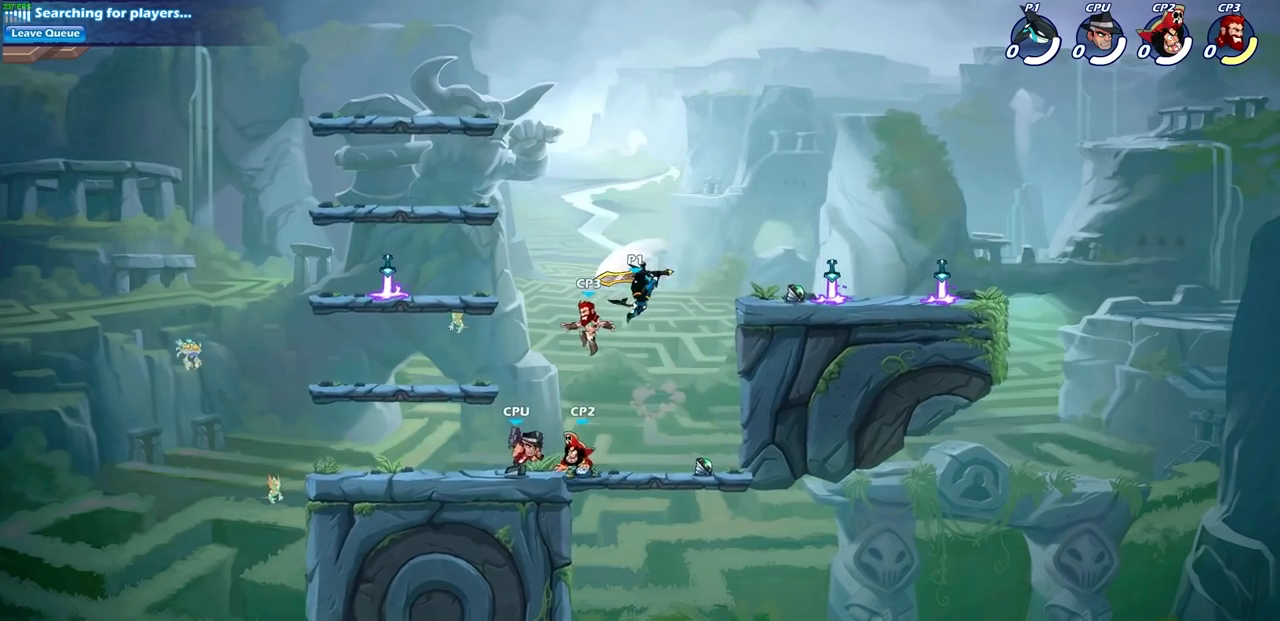
{"buttons": [], "left_stick": "down-left", "right_stick": "center", "events": [[200, "left_stick", "up"], [250, "left_stick", "right"], [350, "left_stick", "down"], [383, "SQUARE", "down"], [417, "left_stick", "down-left"], [500, "SQUARE", "up"]]}
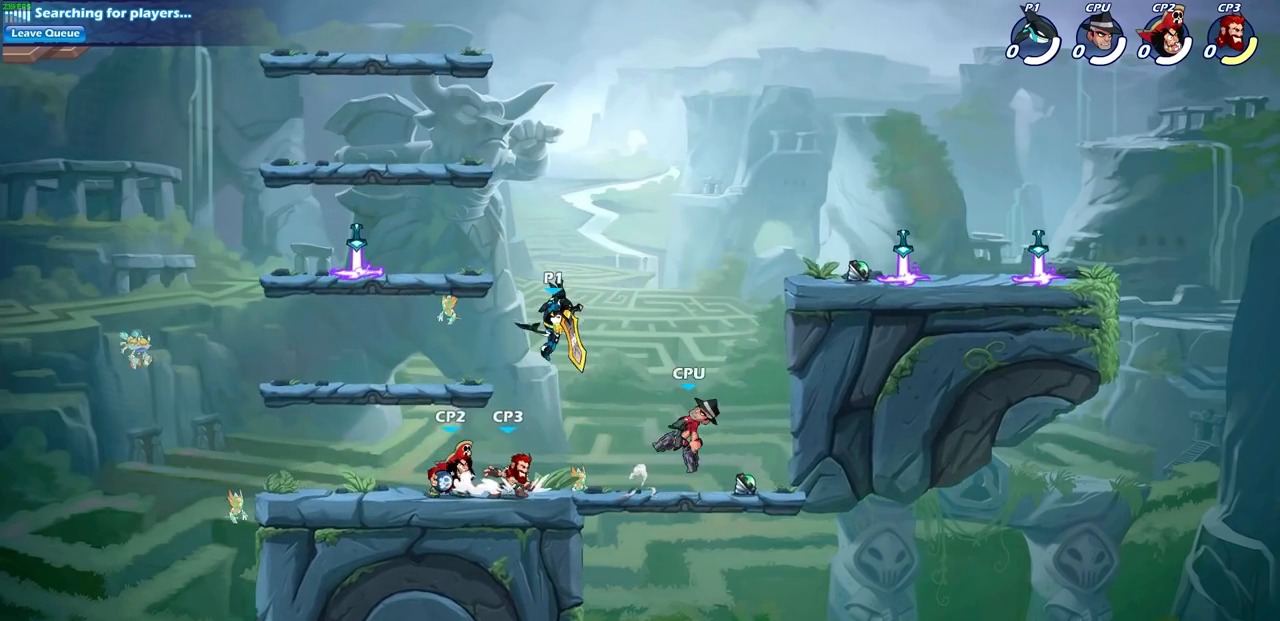
{"buttons": ["SQUARE"], "left_stick": "center", "right_stick": "center", "events": [[283, "SQUARE", "down"], [333, "left_stick", "center"], [400, "SQUARE", "up"], [467, "SQUARE", "down"]]}
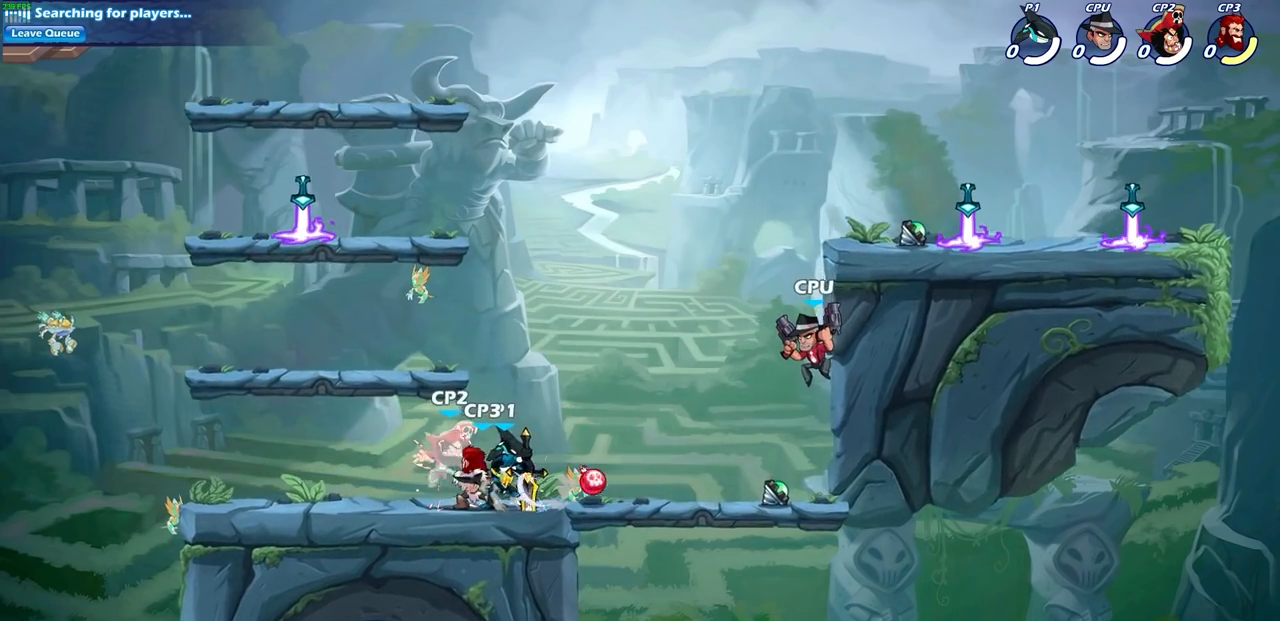
{"buttons": ["SQUARE"], "left_stick": "center", "right_stick": "center", "events": [[67, "SQUARE", "up"], [167, "SQUARE", "down"], [267, "SQUARE", "up"], [500, "SQUARE", "down"]]}
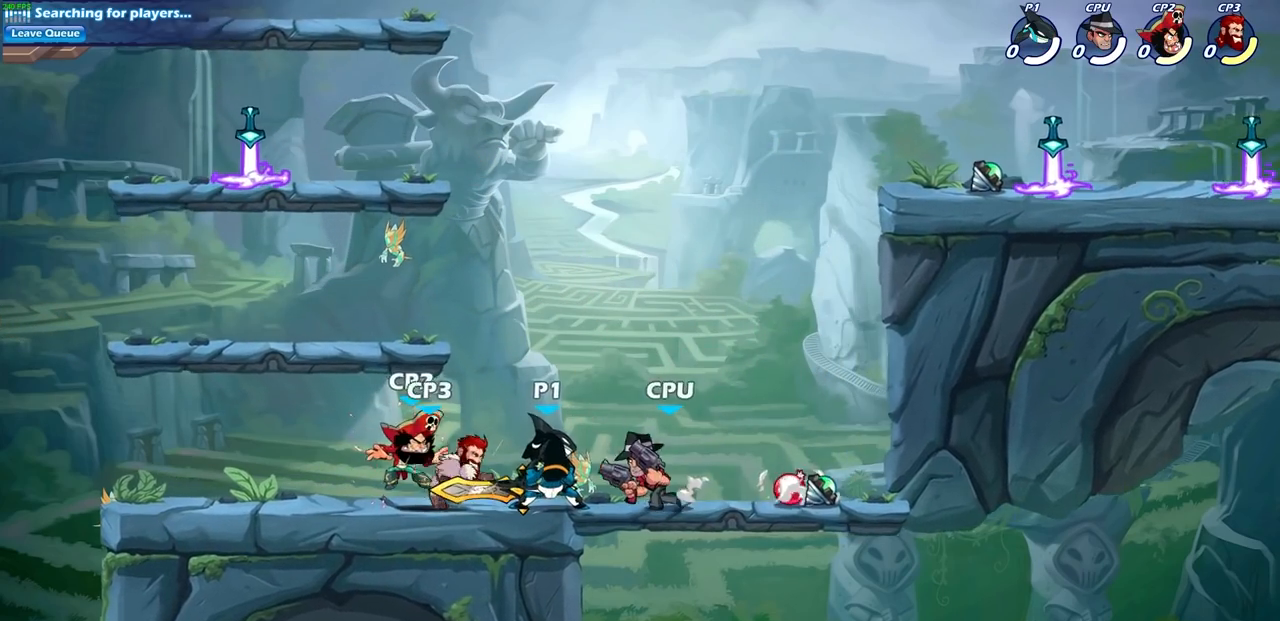
{"buttons": [], "left_stick": "center", "right_stick": "center", "events": [[50, "left_stick", "right"], [83, "SQUARE", "up"], [183, "SQUARE", "down"], [283, "SQUARE", "up"], [450, "left_stick", "center"]]}
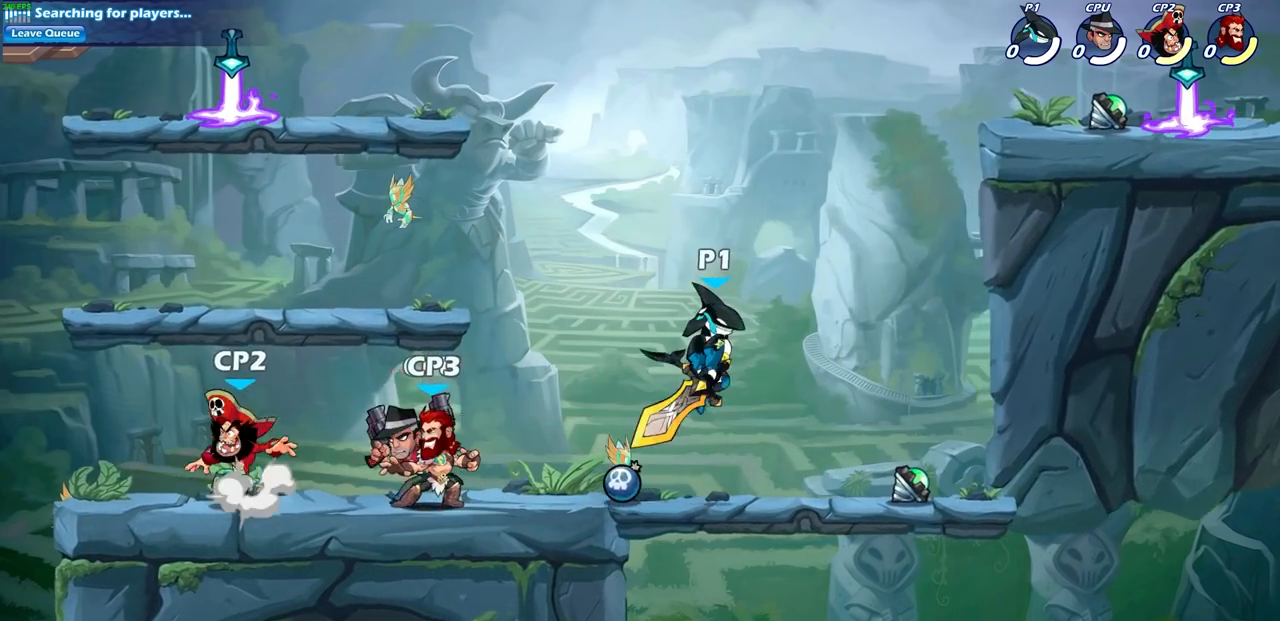
{"buttons": [], "left_stick": "center", "right_stick": "center", "events": []}
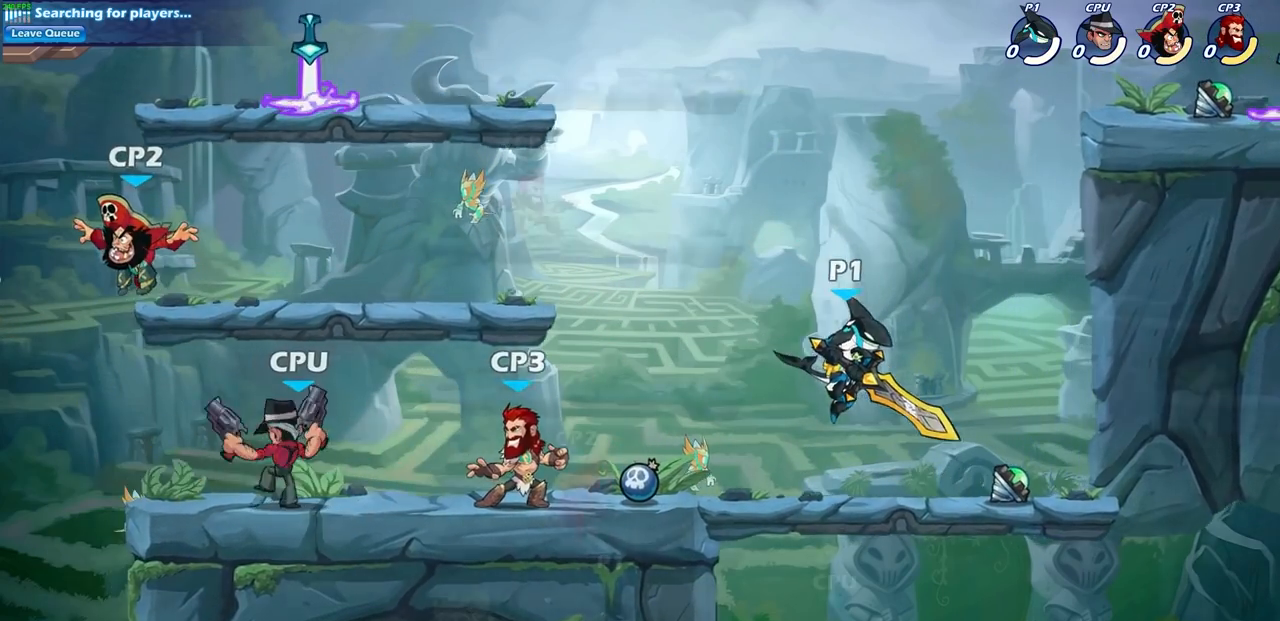
{"buttons": [], "left_stick": "center", "right_stick": "center", "events": [[83, "left_stick", "left"], [283, "R2", "down"], [317, "left_stick", "center"], [367, "R2", "up"]]}
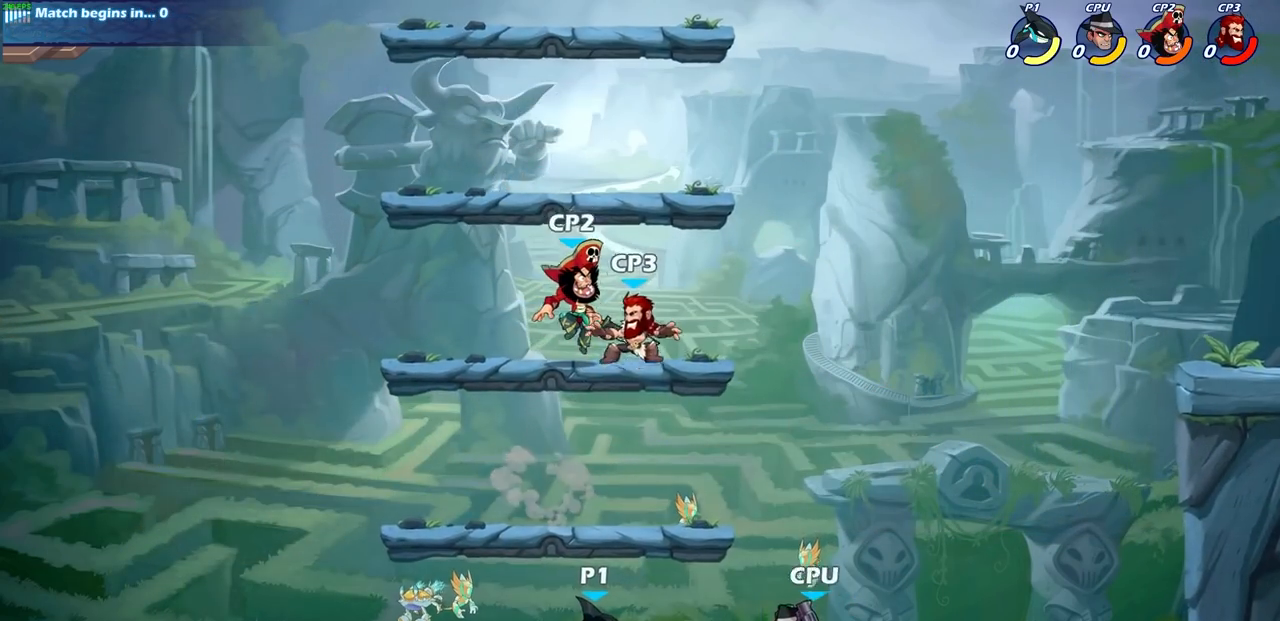
{"buttons": [], "left_stick": "center", "right_stick": "center", "events": [[50, "L1", "down"], [100, "L1", "up"]]}